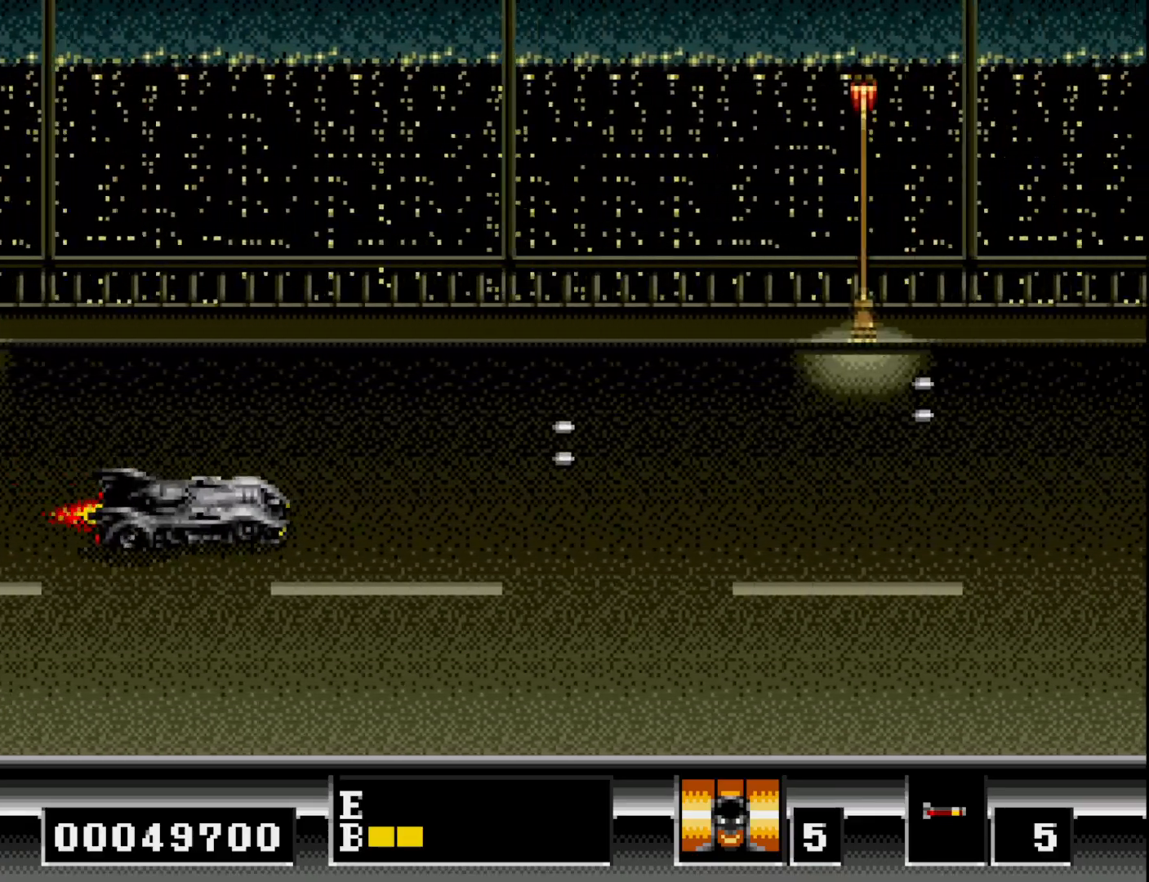
Gameplay with a controller (Xbox layout); each line is a JSON object with the inputs held at the frame after it. "events" lists button and stick changes between this image and that frame as [ms after this image, input, new state], when the widget could be followed in between. Not read: left_stick.
{"buttons": ["A", "DPAD_UP"], "right_stick": "center", "events": [[50, "A", "down"], [117, "DPAD_DOWN", "up"], [150, "A", "up"], [167, "DPAD_UP", "down"], [233, "A", "down"], [350, "A", "up"], [450, "A", "down"]]}
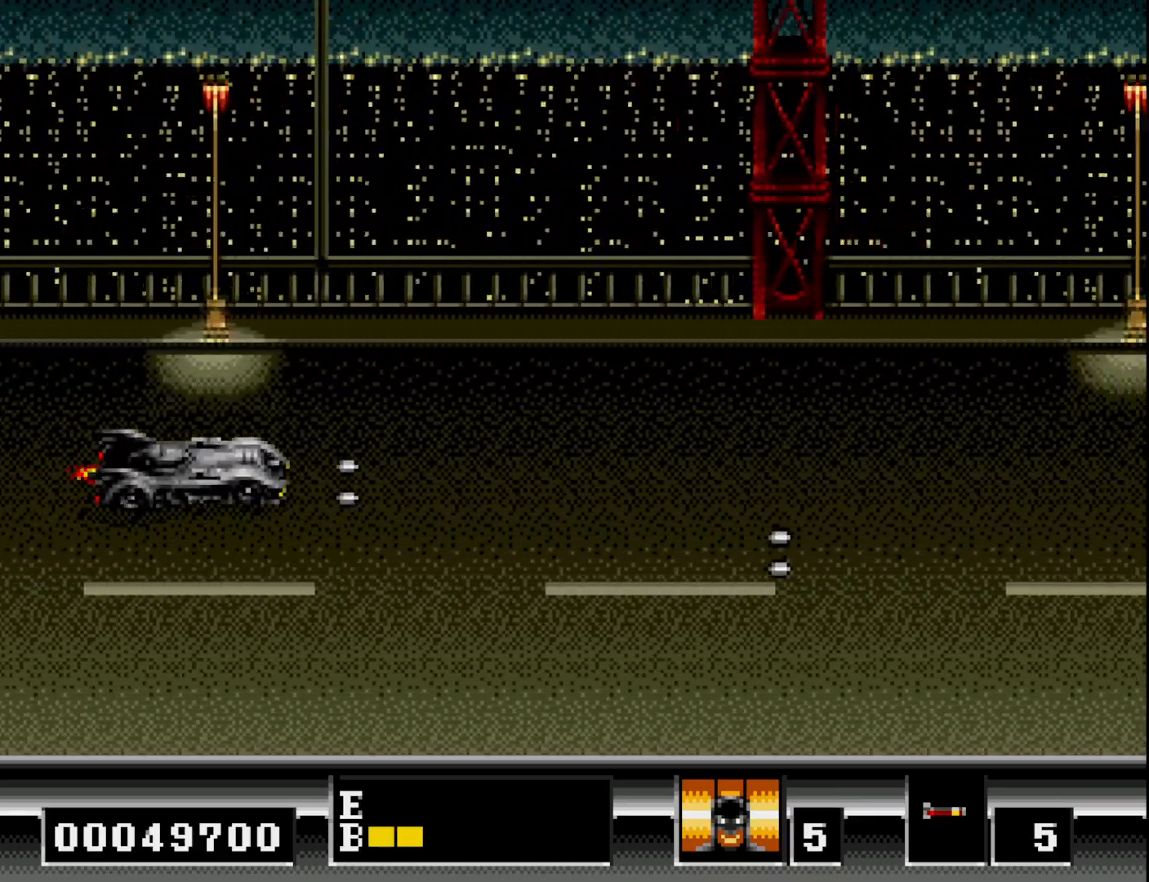
{"buttons": ["DPAD_DOWN"], "right_stick": "center", "events": [[17, "DPAD_UP", "up"], [67, "A", "up"], [83, "DPAD_DOWN", "down"], [150, "A", "down"], [233, "A", "up"], [350, "A", "down"], [417, "A", "up"]]}
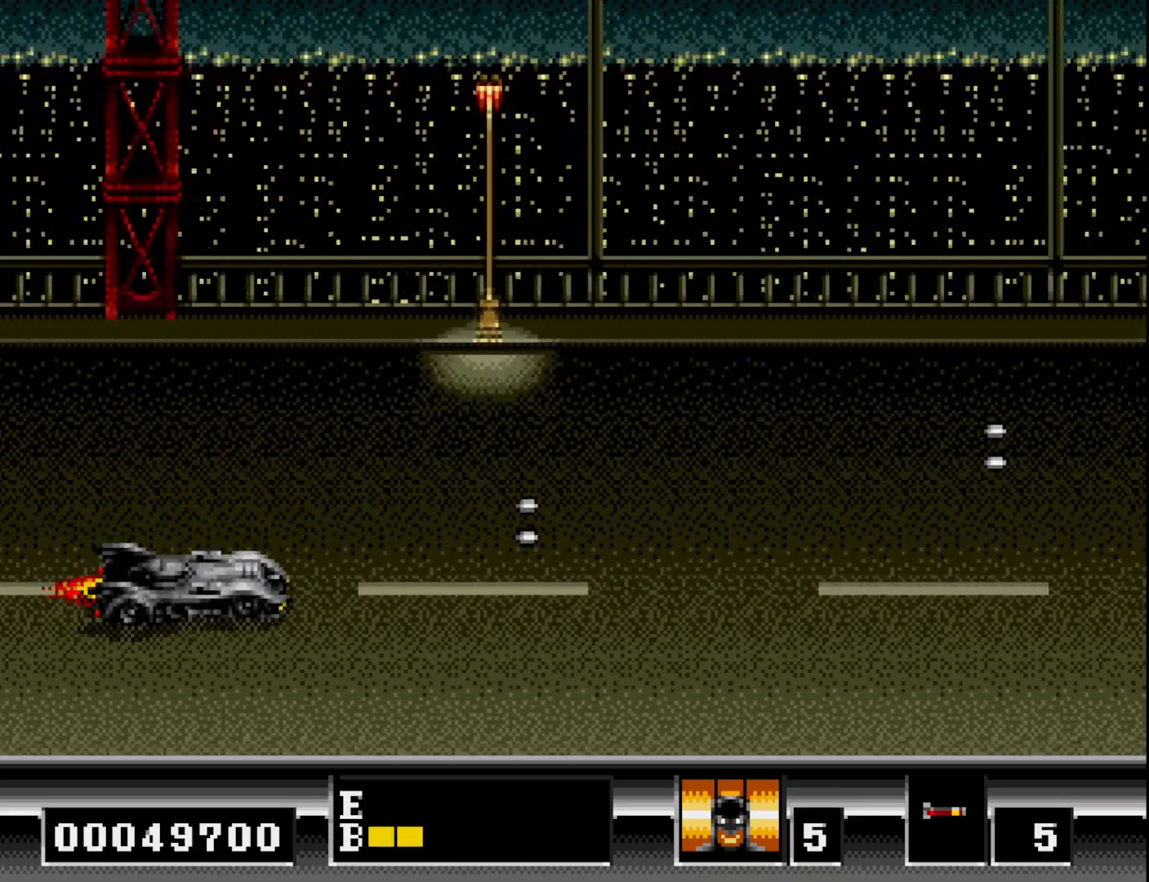
{"buttons": ["A"], "right_stick": "center", "events": [[33, "A", "down"], [33, "DPAD_DOWN", "up"], [83, "DPAD_UP", "down"], [133, "A", "up"], [233, "A", "down"], [333, "A", "up"], [433, "A", "down"], [483, "DPAD_UP", "up"]]}
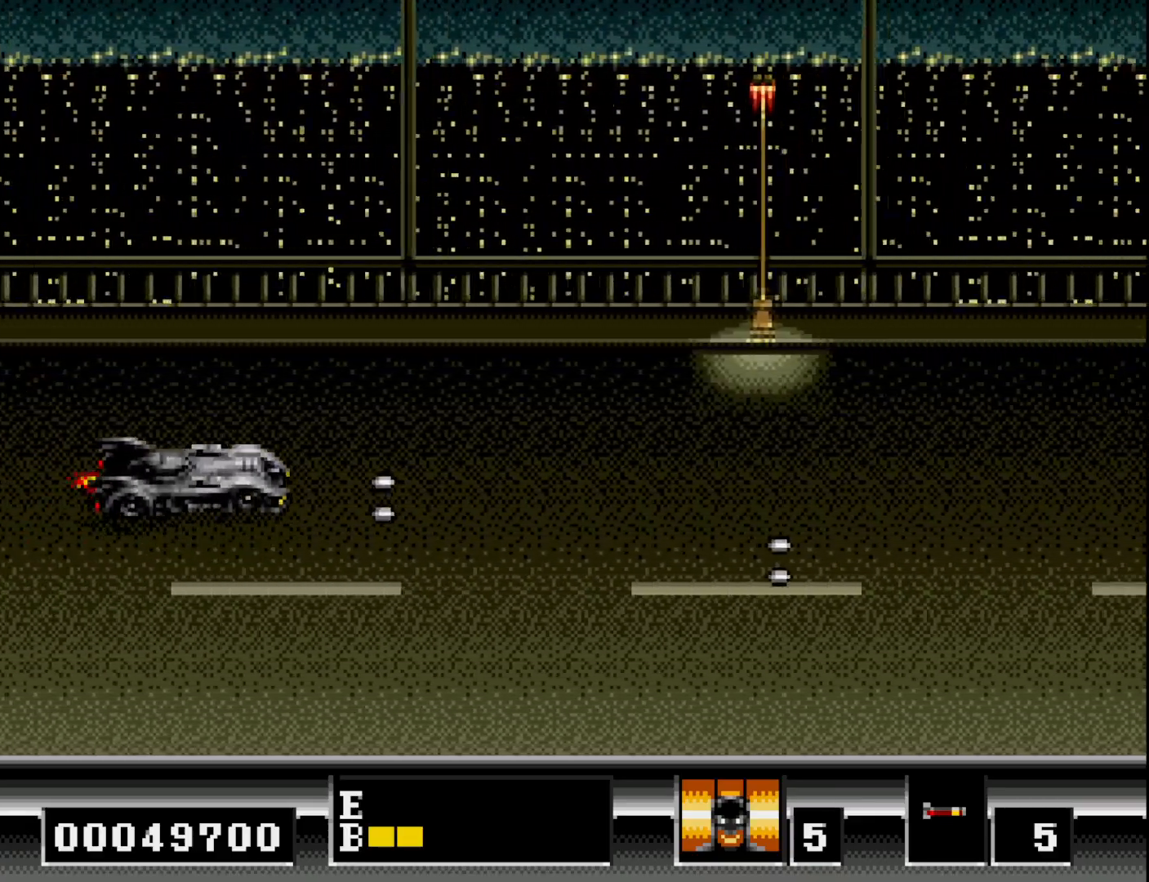
{"buttons": ["DPAD_DOWN"], "right_stick": "center", "events": [[33, "A", "up"], [50, "DPAD_RIGHT", "down"], [83, "DPAD_DOWN", "down"], [117, "A", "down"], [150, "DPAD_RIGHT", "up"], [233, "A", "up"], [317, "A", "down"], [417, "A", "up"]]}
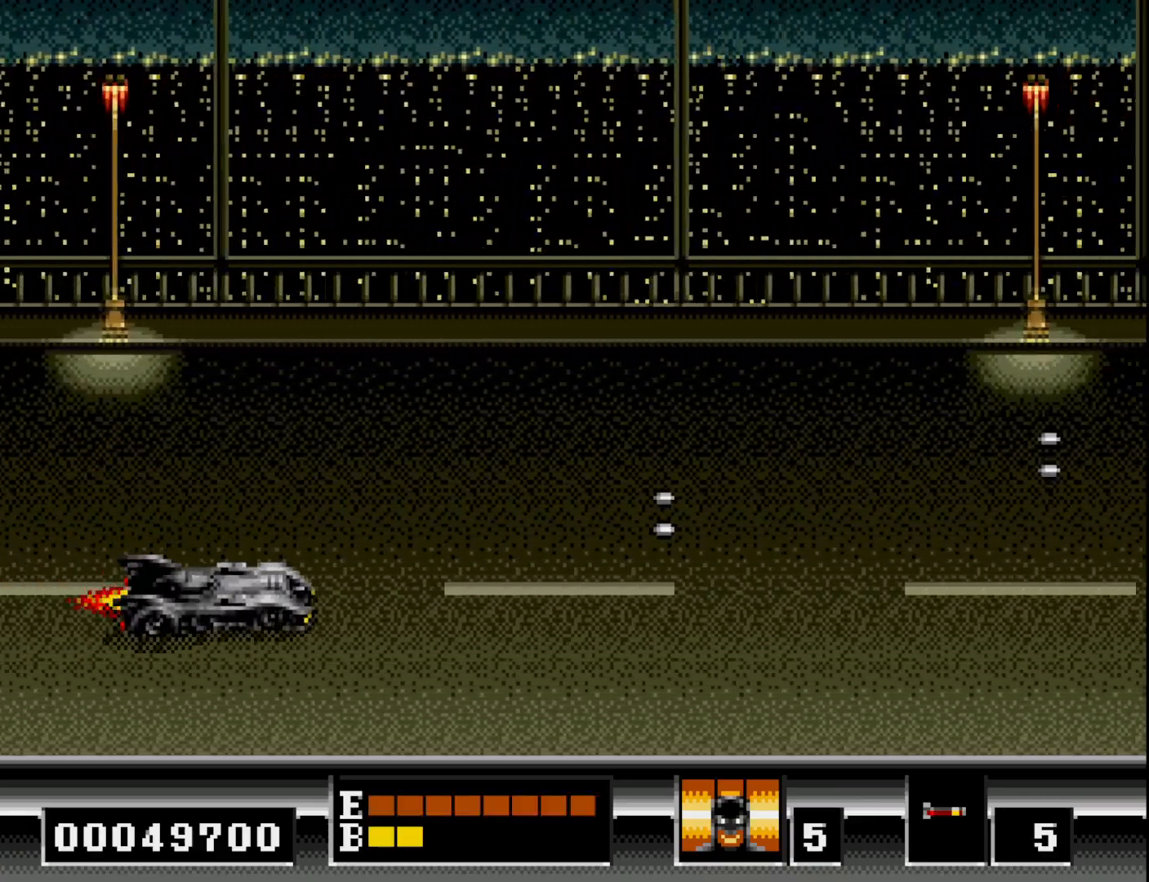
{"buttons": [], "right_stick": "center", "events": [[17, "A", "down"], [33, "DPAD_DOWN", "up"], [67, "DPAD_UP", "down"], [117, "A", "up"], [200, "A", "down"], [233, "DPAD_LEFT", "down"], [283, "A", "up"], [400, "A", "down"], [450, "DPAD_UP", "up"], [483, "DPAD_LEFT", "up"], [500, "A", "up"]]}
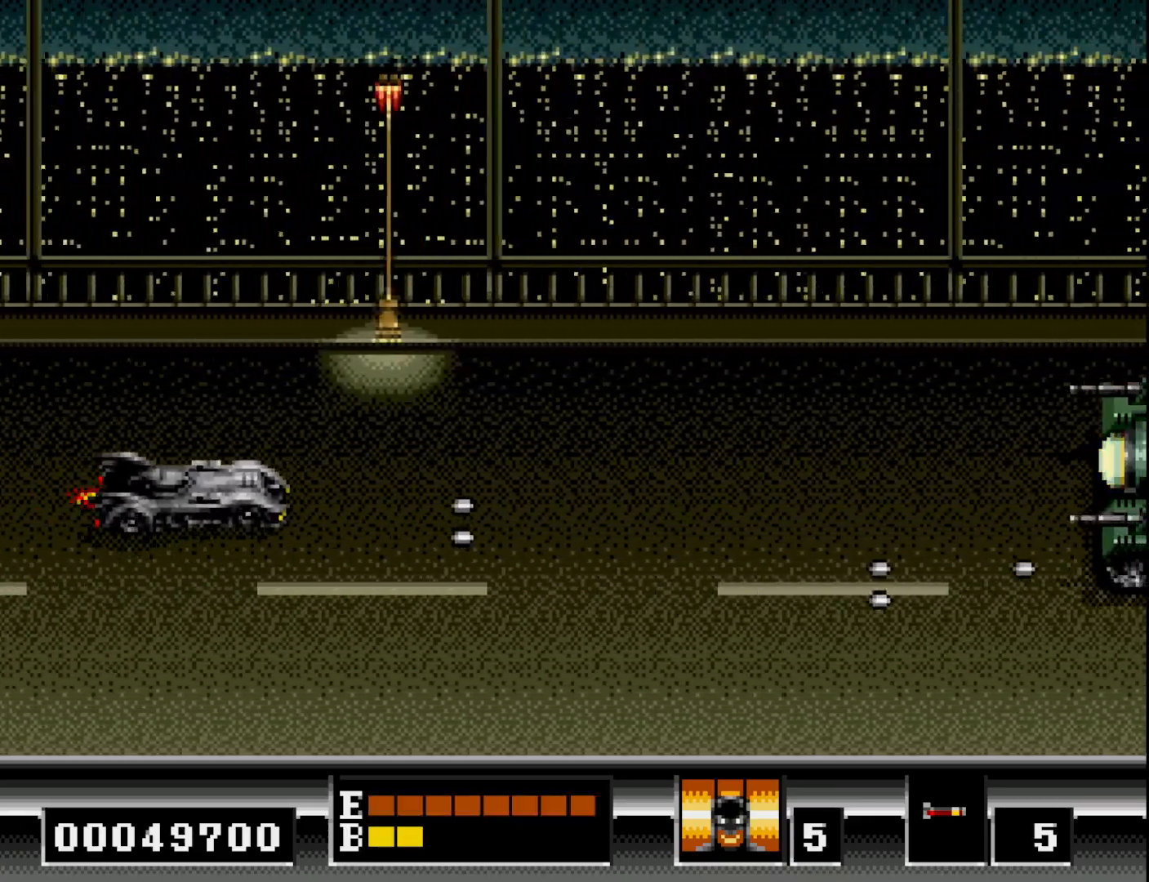
{"buttons": ["DPAD_DOWN"], "right_stick": "center", "events": [[33, "DPAD_DOWN", "down"], [83, "A", "down"], [167, "A", "up"], [250, "DPAD_DOWN", "up"], [267, "A", "down"], [267, "X", "down"], [283, "DPAD_UP", "down"], [317, "A", "up"], [367, "X", "up"], [383, "DPAD_LEFT", "down"], [450, "DPAD_LEFT", "up"], [450, "DPAD_UP", "up"], [500, "DPAD_DOWN", "down"]]}
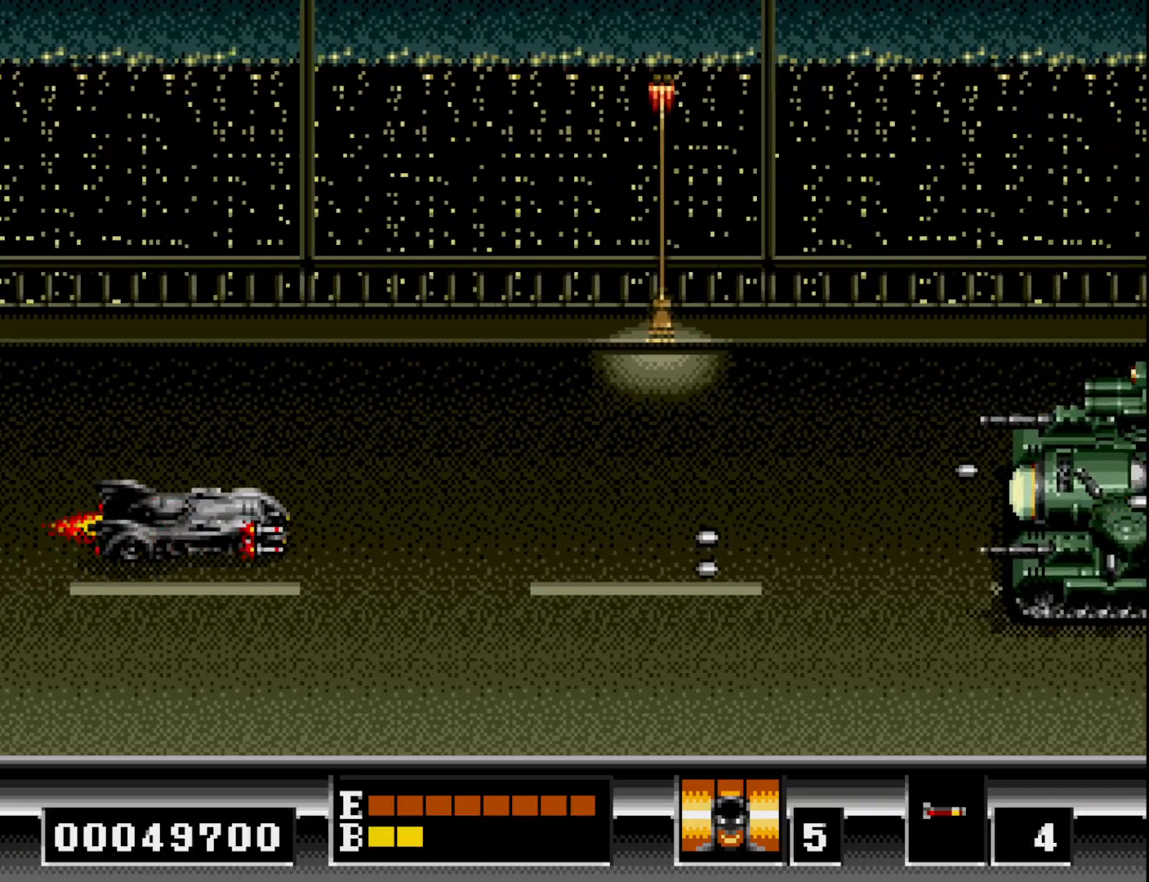
{"buttons": ["A", "DPAD_UP"], "right_stick": "center", "events": [[17, "A", "down"], [117, "A", "up"], [117, "DPAD_DOWN", "up"], [117, "DPAD_LEFT", "down"], [133, "DPAD_UP", "down"], [217, "A", "down"], [300, "A", "up"], [433, "A", "down"], [450, "DPAD_LEFT", "up"]]}
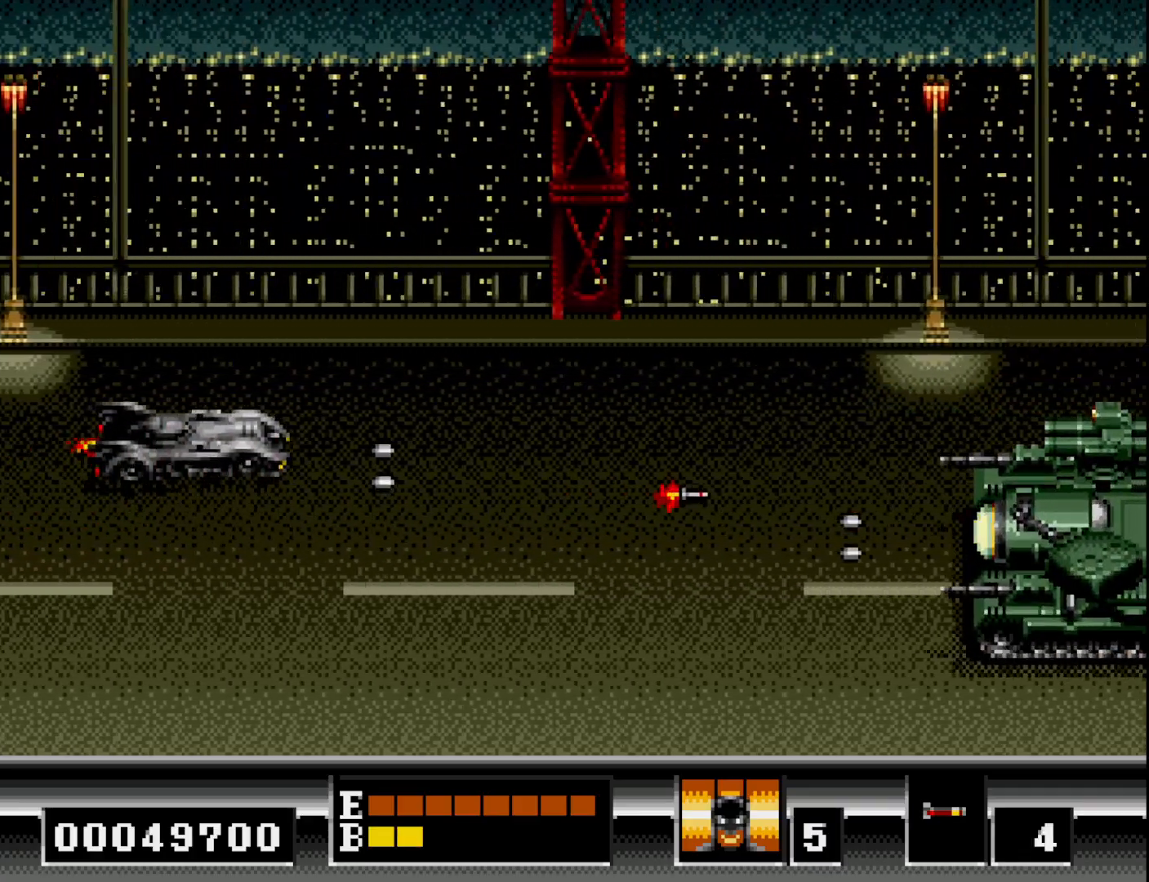
{"buttons": [], "right_stick": "center", "events": [[33, "A", "up"], [133, "A", "down"], [233, "A", "up"], [317, "X", "down"], [417, "X", "up"], [500, "DPAD_UP", "up"]]}
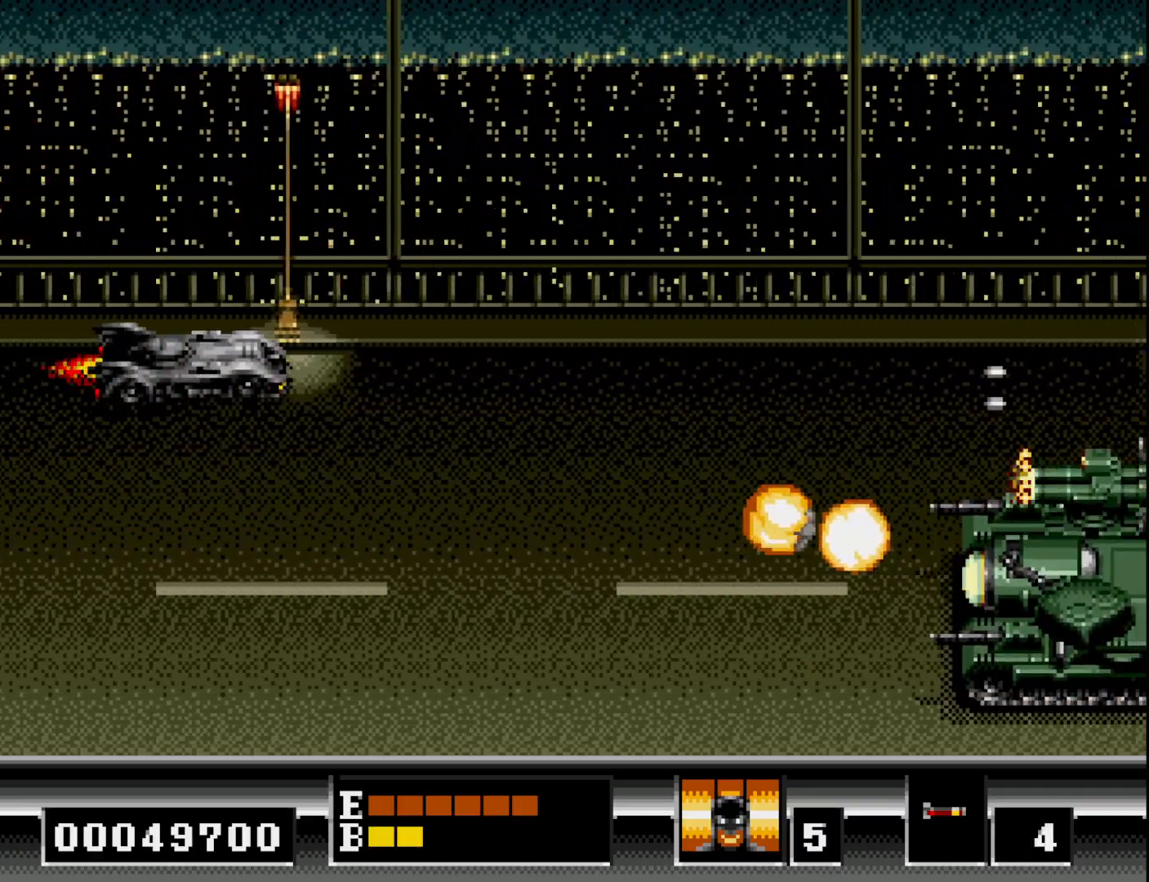
{"buttons": ["DPAD_UP"], "right_stick": "center", "events": [[17, "A", "down"], [67, "DPAD_DOWN", "down"], [117, "A", "up"], [167, "DPAD_DOWN", "up"], [200, "DPAD_UP", "down"], [233, "A", "down"], [333, "A", "up"], [383, "A", "down"], [400, "X", "down"], [450, "A", "up"], [483, "X", "up"]]}
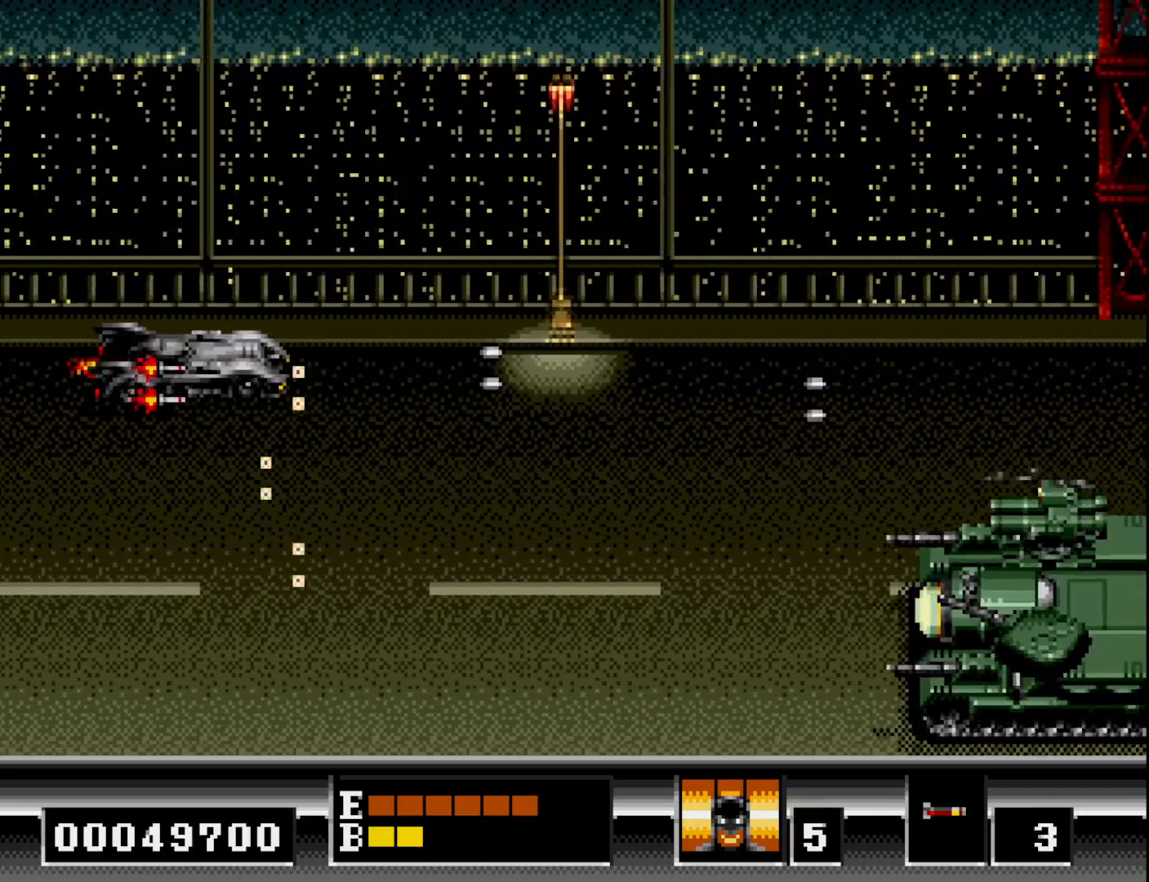
{"buttons": ["DPAD_DOWN"], "right_stick": "center", "events": [[100, "A", "down"], [217, "A", "up"], [250, "DPAD_UP", "up"], [333, "A", "down"], [333, "DPAD_DOWN", "down"], [433, "A", "up"]]}
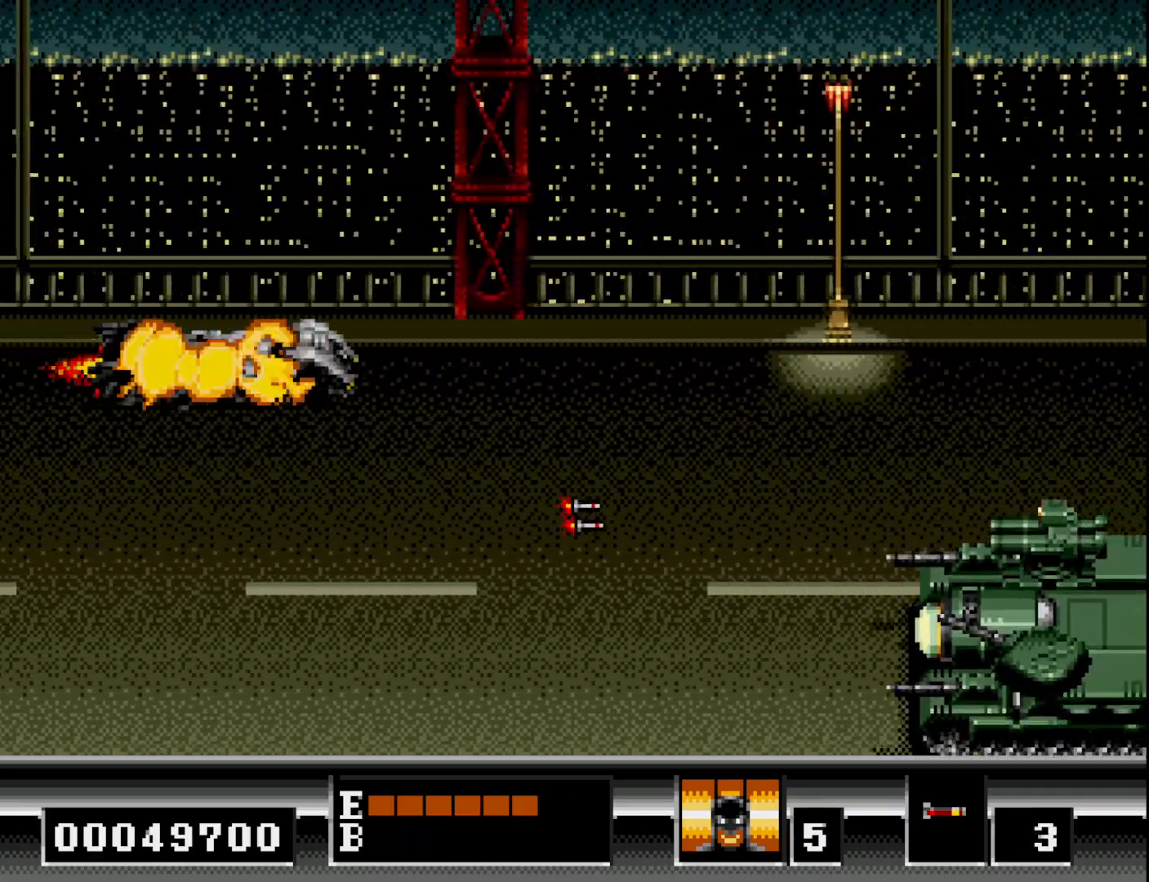
{"buttons": ["A", "DPAD_DOWN"], "right_stick": "center", "events": [[33, "A", "down"], [117, "A", "up"], [233, "A", "down"], [333, "A", "up"], [467, "A", "down"]]}
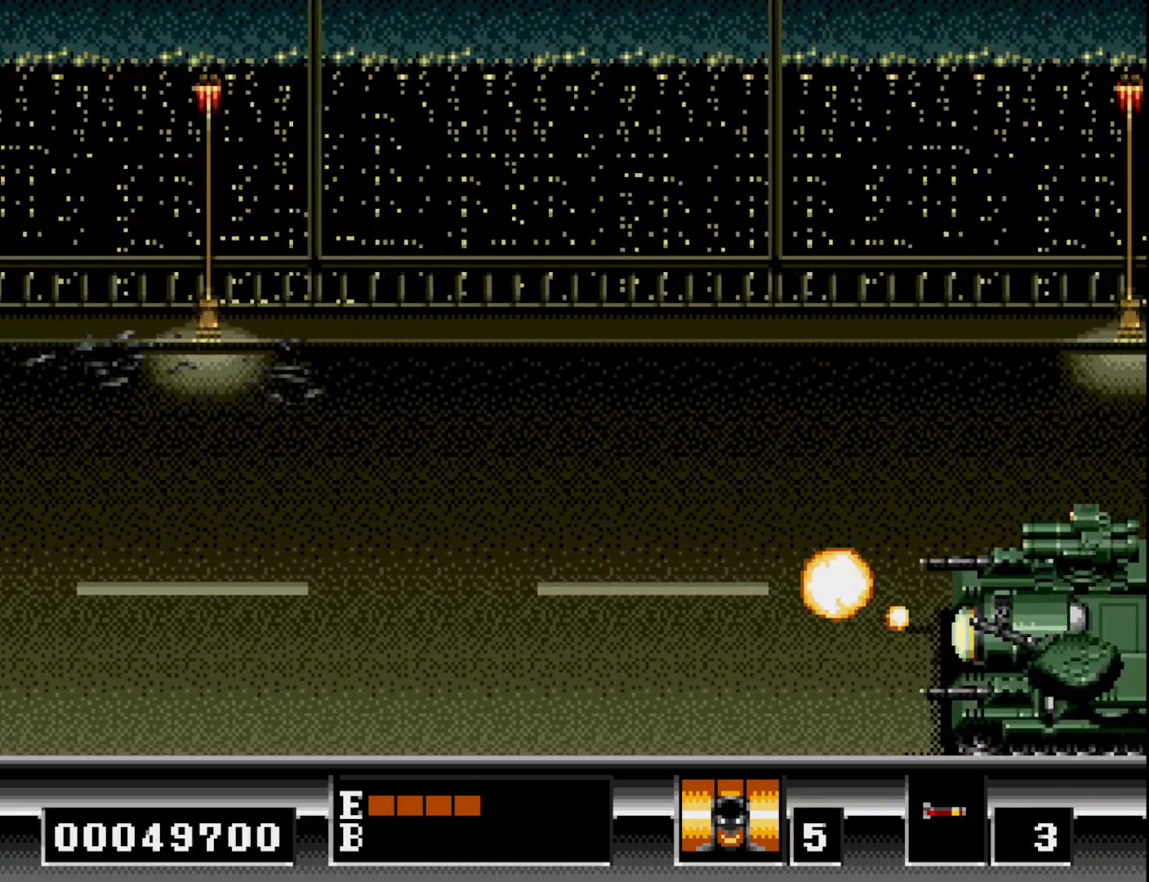
{"buttons": [], "right_stick": "center", "events": [[33, "A", "up"], [233, "DPAD_DOWN", "up"]]}
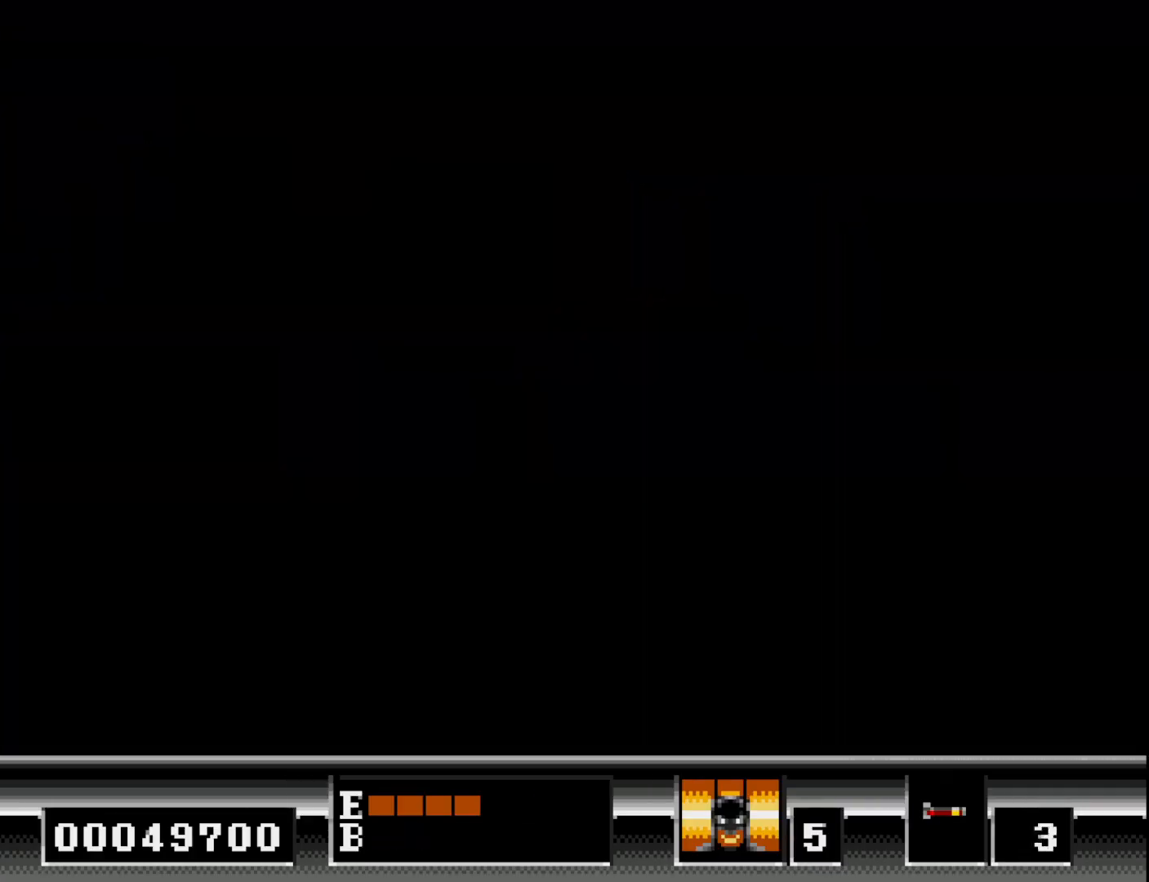
{"buttons": [], "right_stick": "center", "events": []}
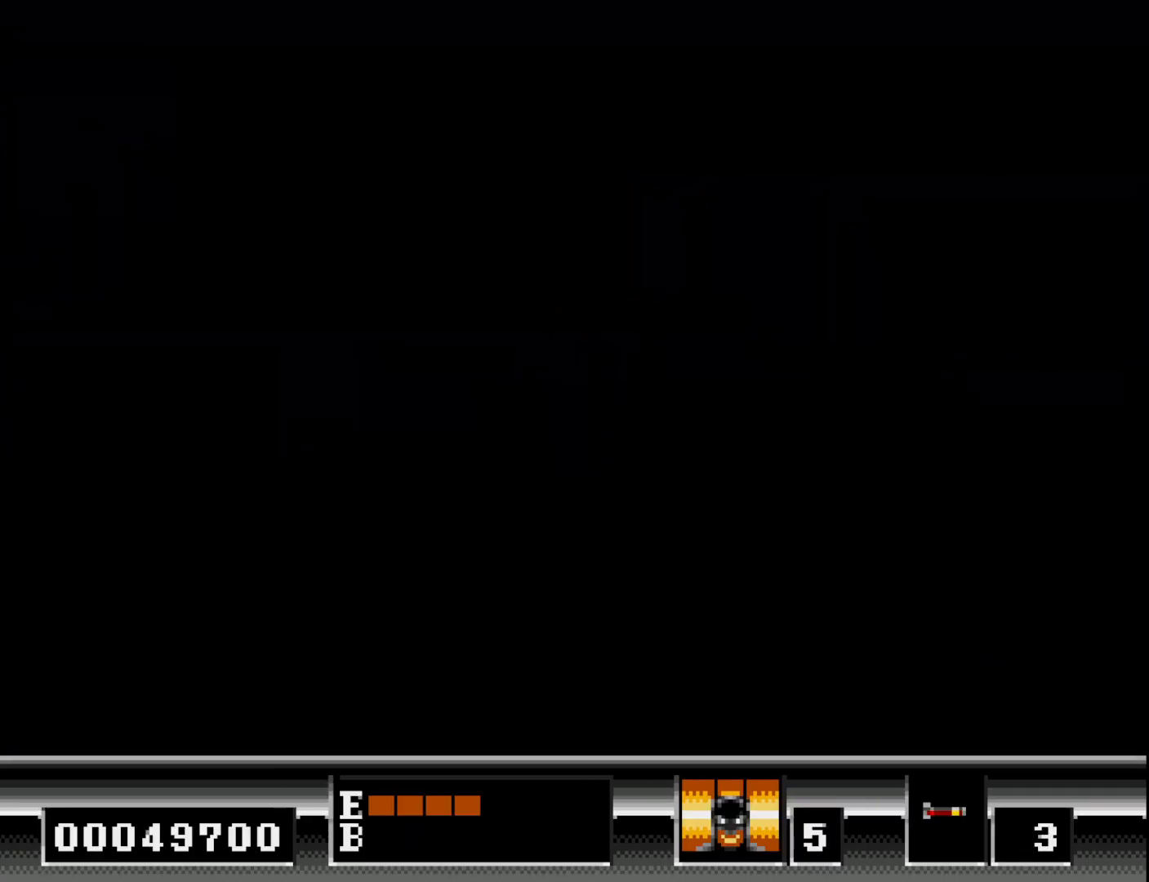
{"buttons": [], "right_stick": "center", "events": [[167, "A", "down"], [300, "A", "up"]]}
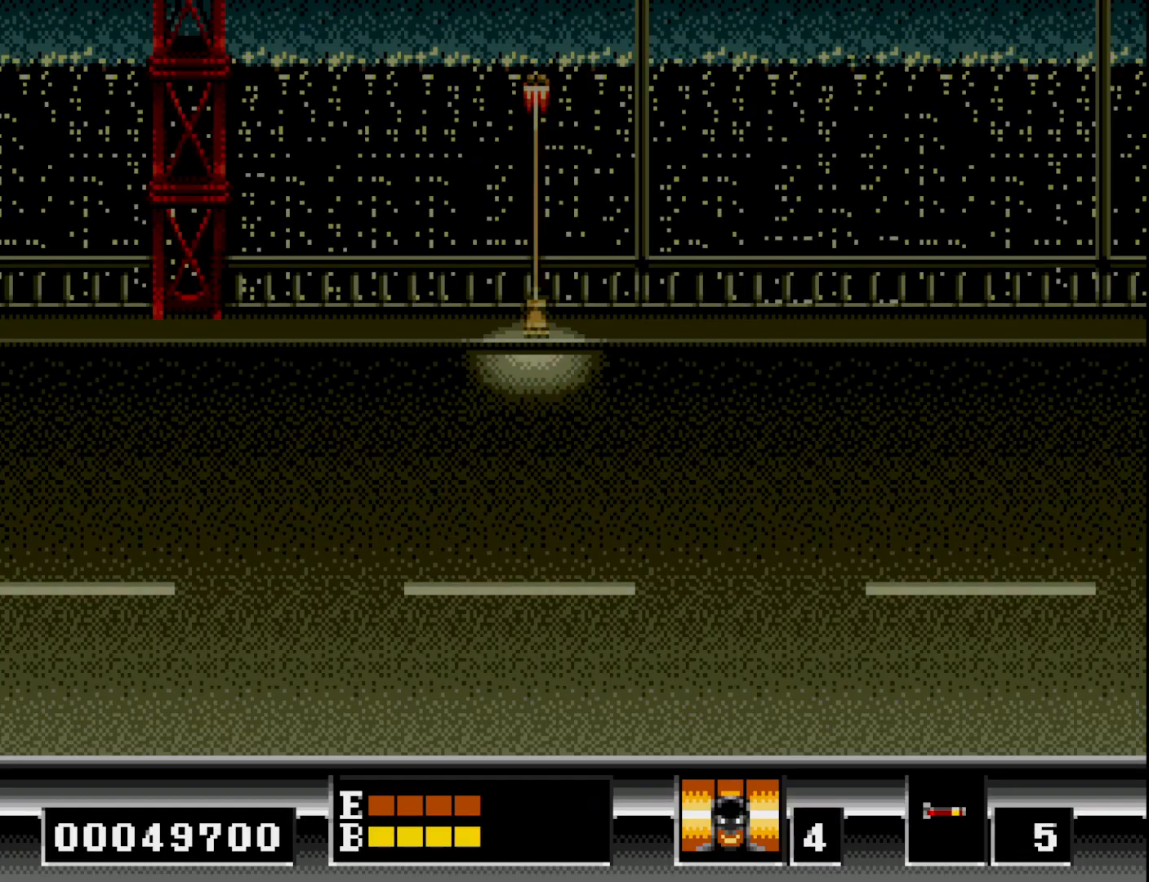
{"buttons": [], "right_stick": "center", "events": [[333, "A", "down"], [400, "A", "up"]]}
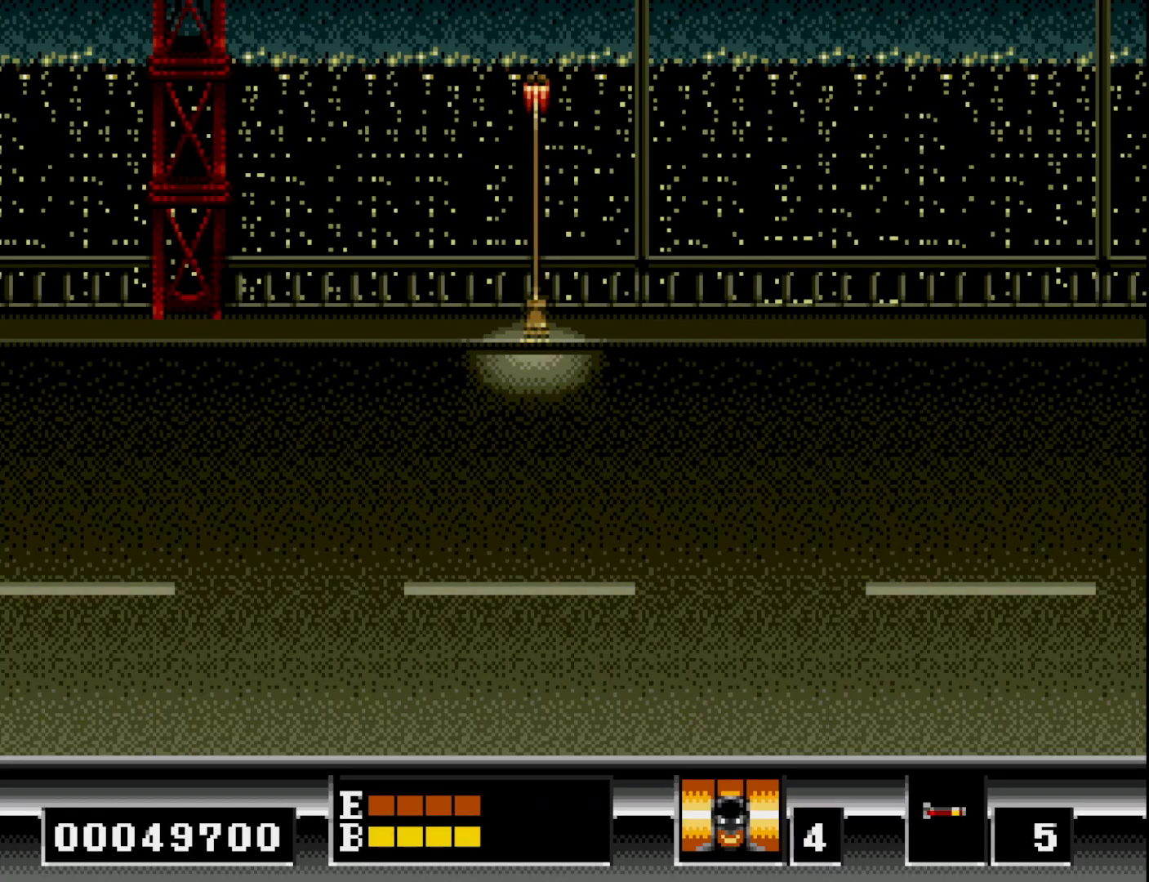
{"buttons": [], "right_stick": "center", "events": [[350, "A", "down"], [417, "A", "up"]]}
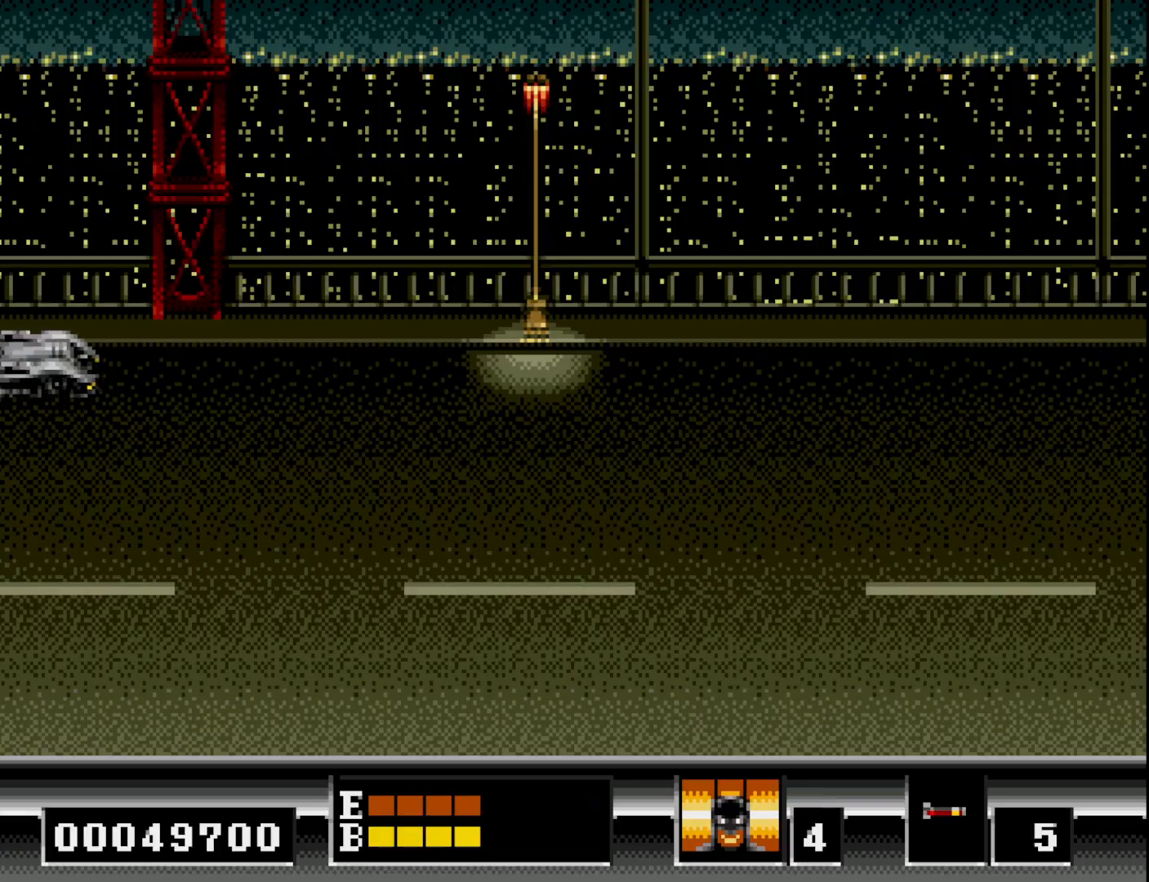
{"buttons": [], "right_stick": "center", "events": []}
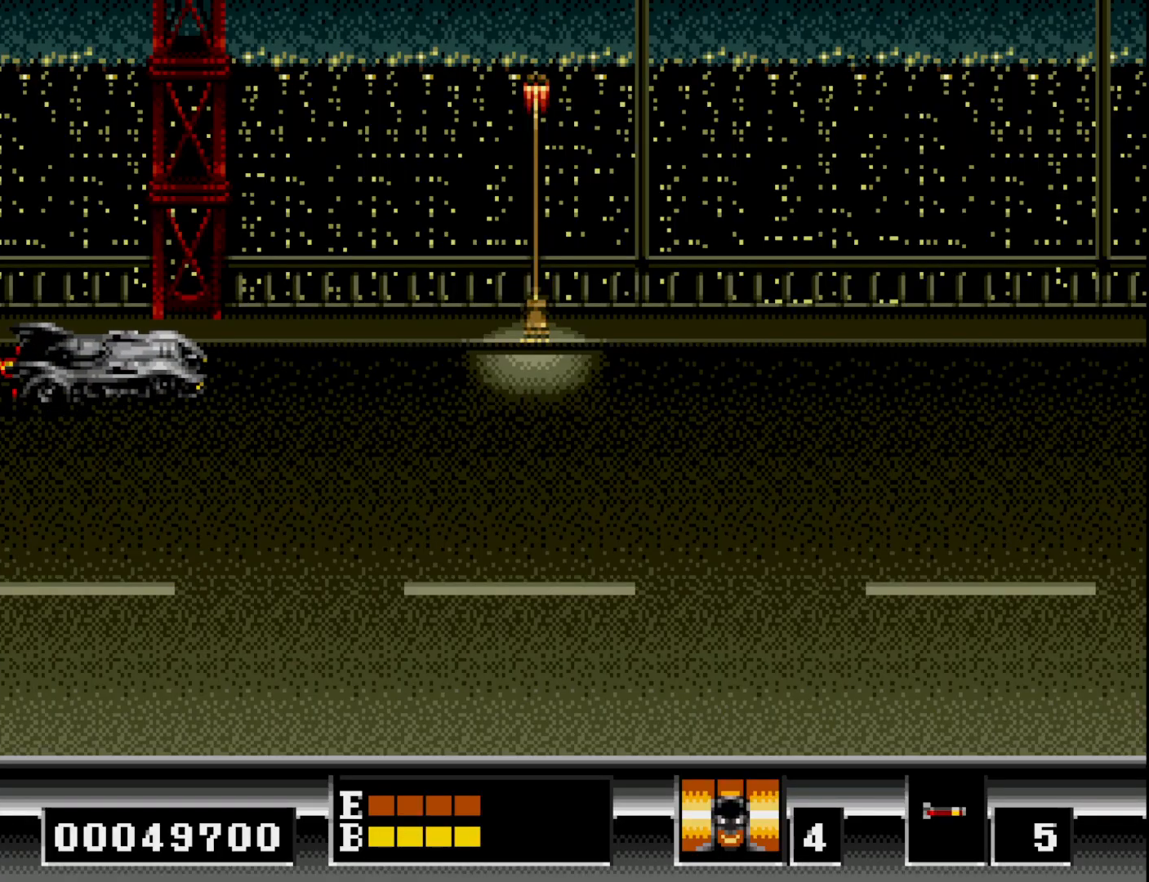
{"buttons": ["A", "DPAD_LEFT"], "right_stick": "center", "events": [[50, "DPAD_LEFT", "down"], [83, "A", "down"], [100, "DPAD_UP", "down"], [167, "A", "up"], [283, "A", "down"], [317, "DPAD_UP", "up"], [367, "A", "up"], [467, "A", "down"]]}
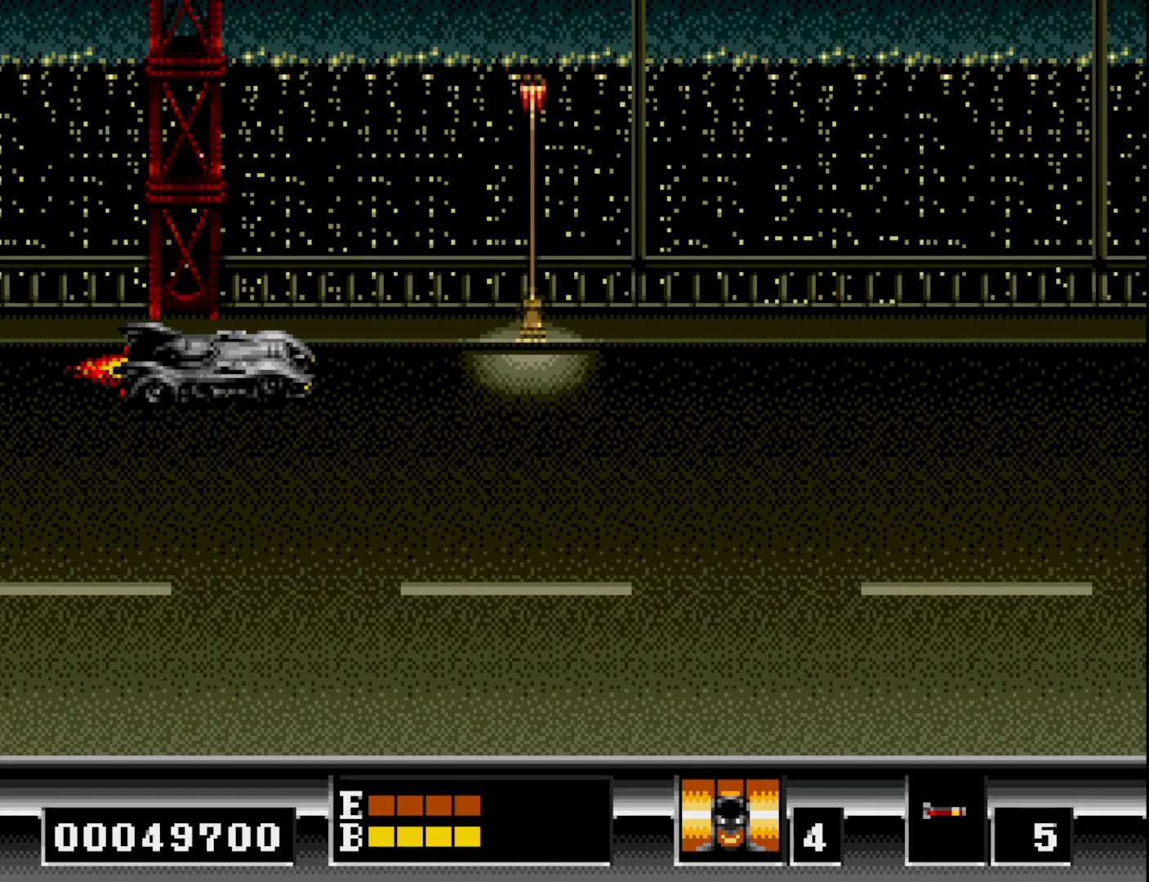
{"buttons": ["DPAD_LEFT"], "right_stick": "center", "events": [[50, "A", "up"], [167, "A", "down"], [267, "A", "up"], [350, "A", "down"], [433, "A", "up"]]}
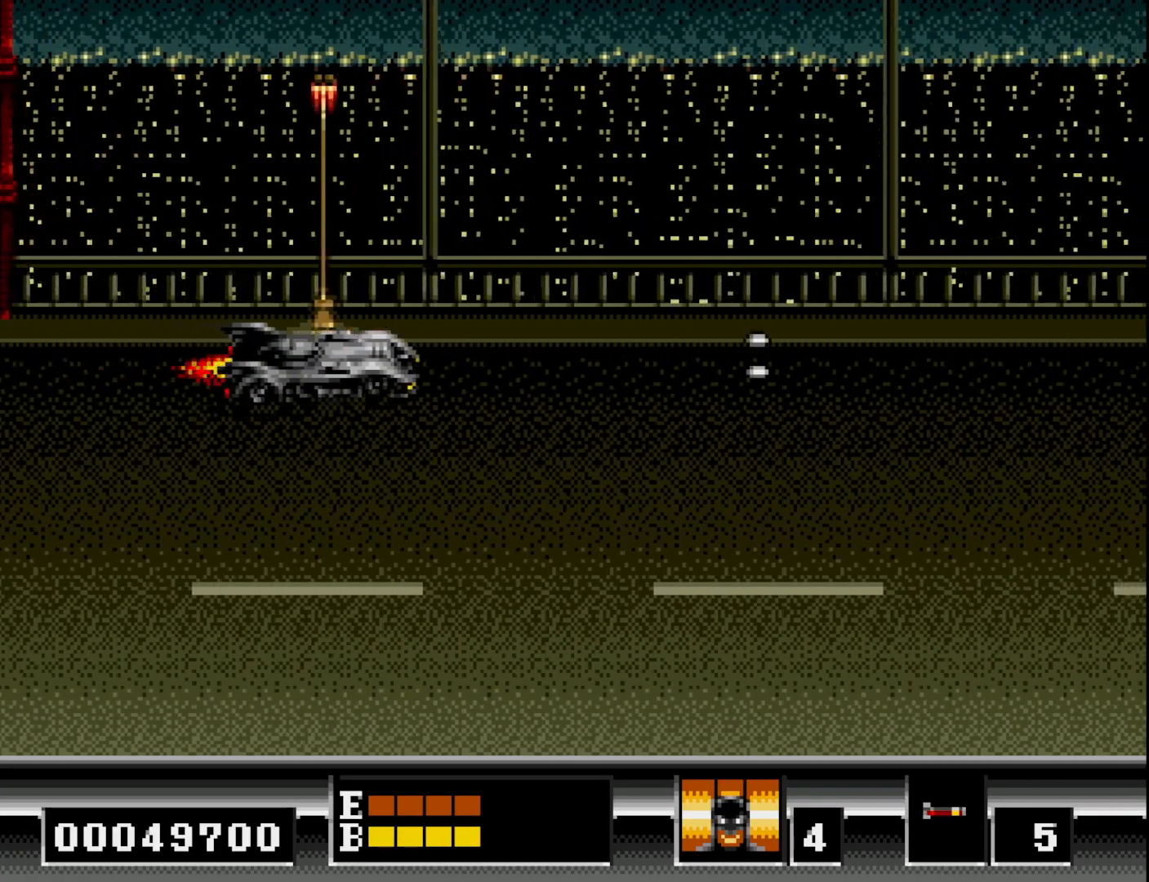
{"buttons": ["DPAD_UP", "DPAD_LEFT"], "right_stick": "center", "events": [[33, "A", "down"], [133, "A", "up"], [233, "A", "down"], [317, "A", "up"], [417, "A", "down"], [500, "A", "up"], [500, "DPAD_UP", "down"]]}
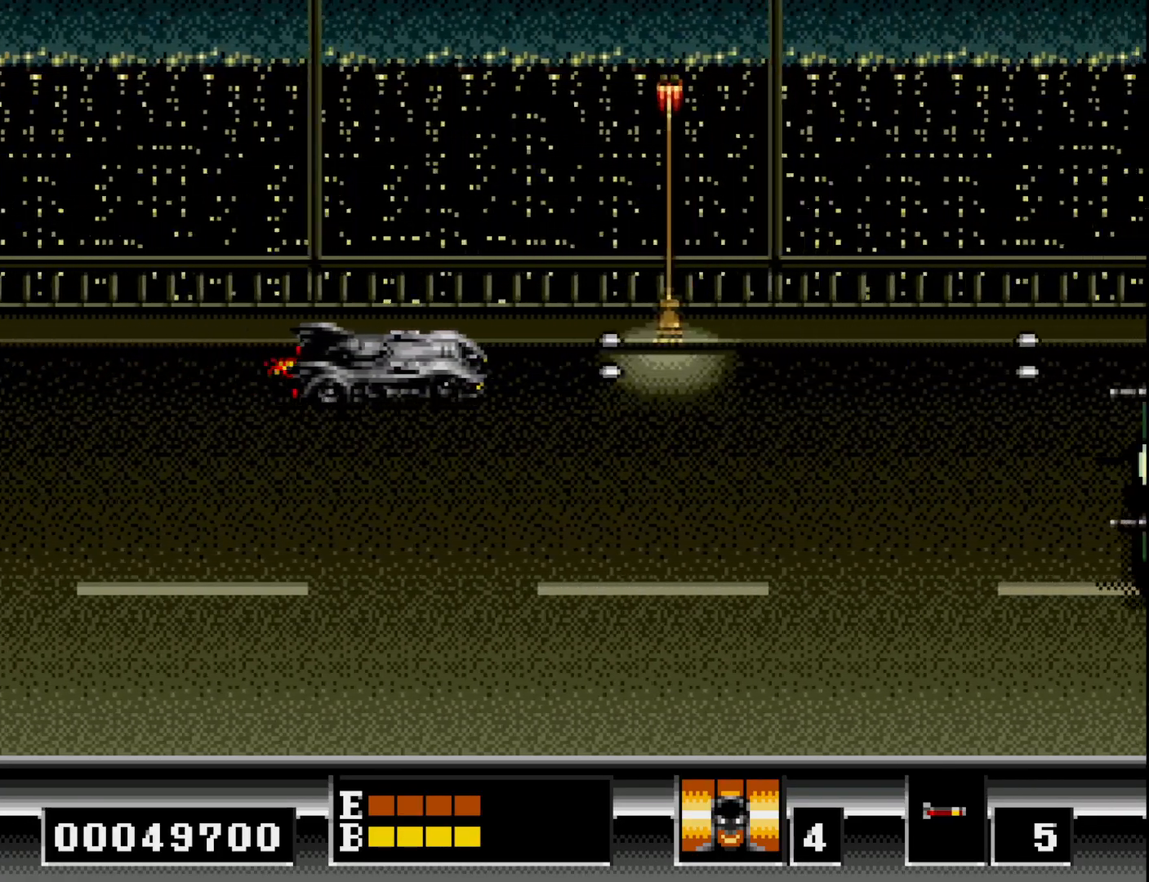
{"buttons": ["DPAD_DOWN"], "right_stick": "center", "events": [[100, "A", "down"], [183, "A", "up"], [250, "DPAD_UP", "up"], [283, "A", "down"], [367, "A", "up"], [400, "DPAD_DOWN", "down"], [417, "X", "down"], [433, "DPAD_LEFT", "up"], [500, "X", "up"]]}
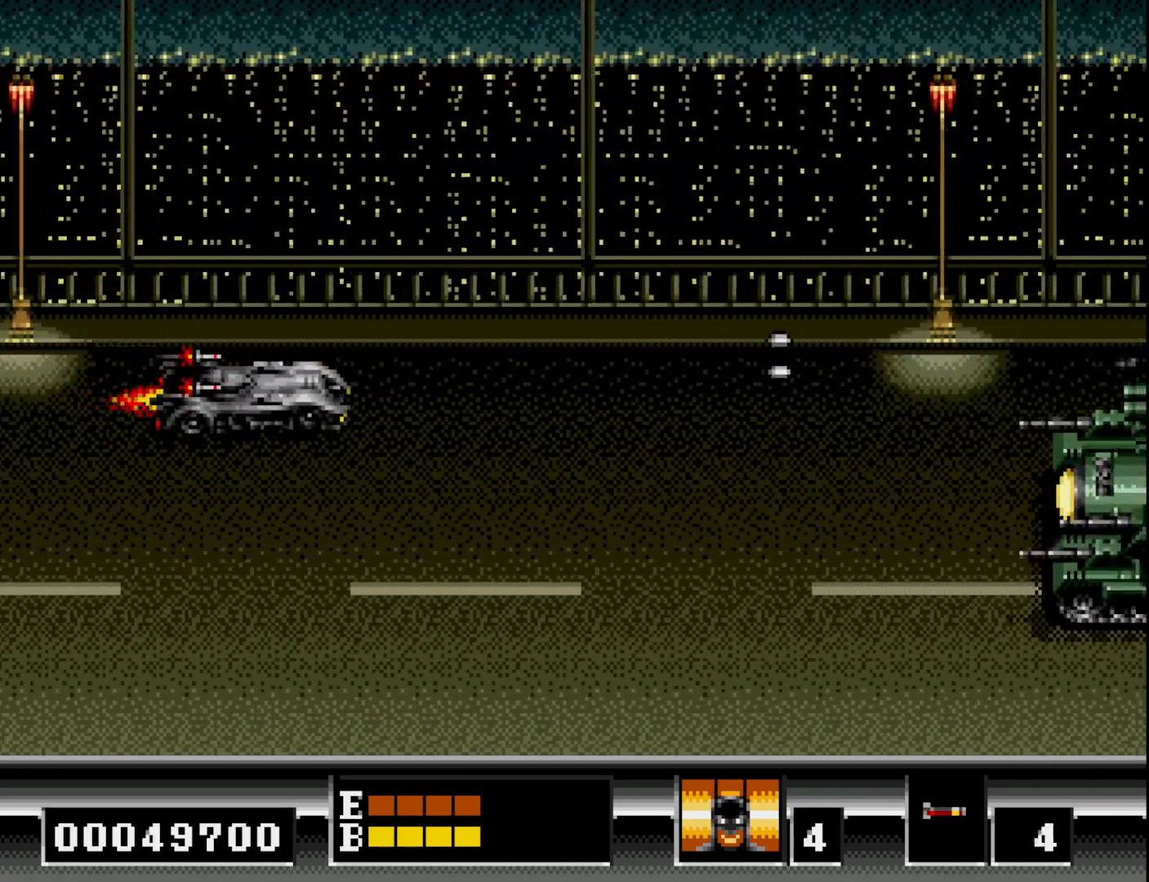
{"buttons": ["DPAD_DOWN"], "right_stick": "center", "events": [[50, "DPAD_LEFT", "down"], [133, "A", "down"], [233, "A", "up"], [233, "DPAD_LEFT", "up"], [317, "A", "down"], [417, "A", "up"]]}
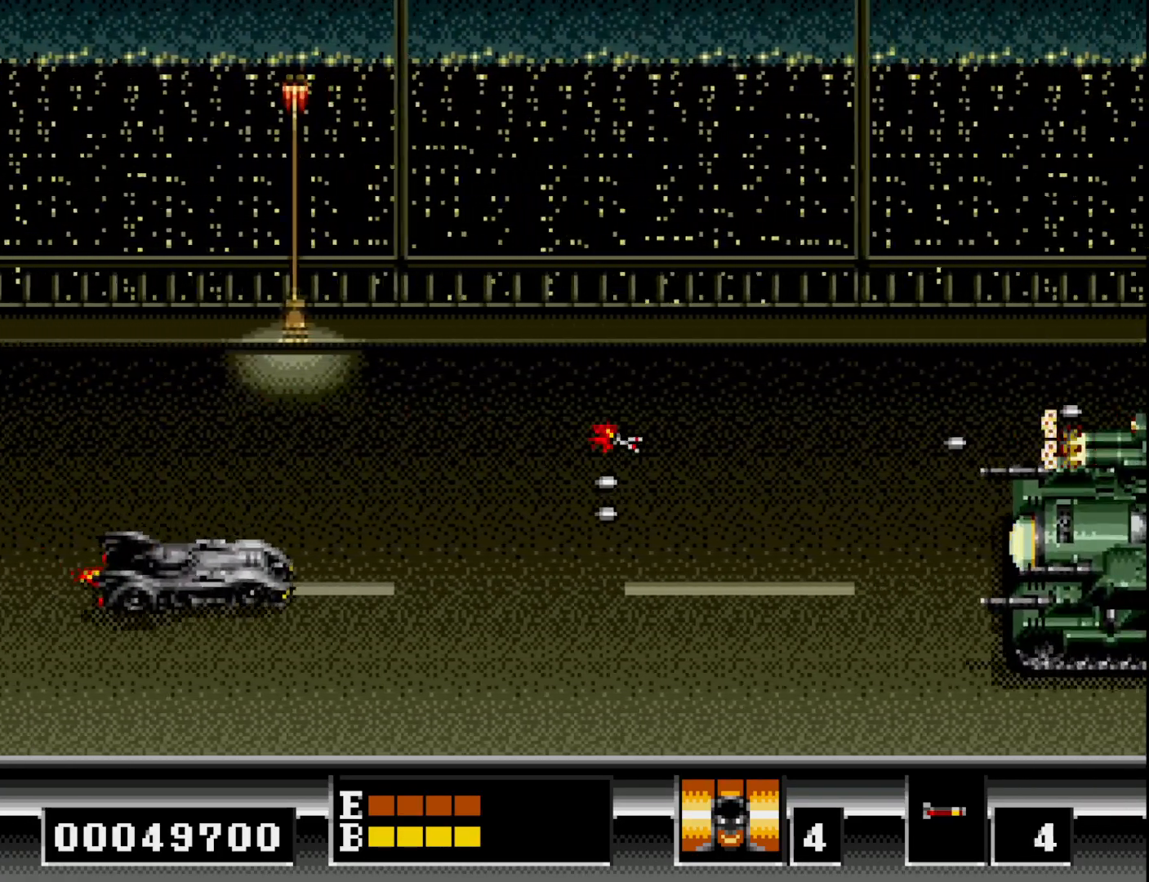
{"buttons": ["A", "DPAD_UP"], "right_stick": "center", "events": [[17, "A", "down"], [117, "A", "up"], [233, "A", "down"], [283, "DPAD_DOWN", "up"], [317, "A", "up"], [317, "DPAD_UP", "down"], [400, "DPAD_LEFT", "down"], [417, "A", "down"], [500, "DPAD_LEFT", "up"]]}
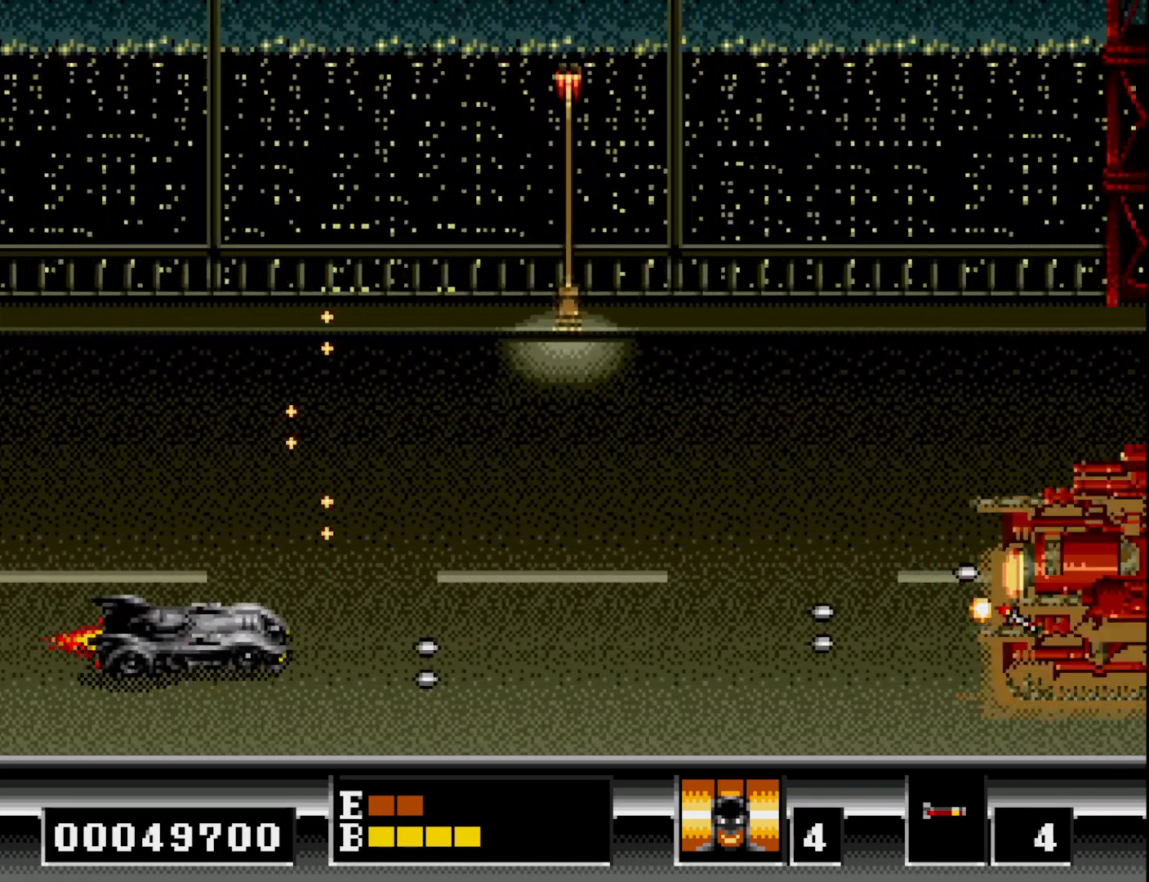
{"buttons": ["A", "DPAD_UP", "DPAD_LEFT"], "right_stick": "center", "events": [[17, "A", "up"], [17, "DPAD_UP", "up"], [50, "DPAD_DOWN", "down"], [100, "A", "down"], [217, "A", "up"], [217, "DPAD_DOWN", "up"], [233, "DPAD_UP", "down"], [300, "A", "down"], [317, "DPAD_LEFT", "down"], [400, "A", "up"], [500, "A", "down"]]}
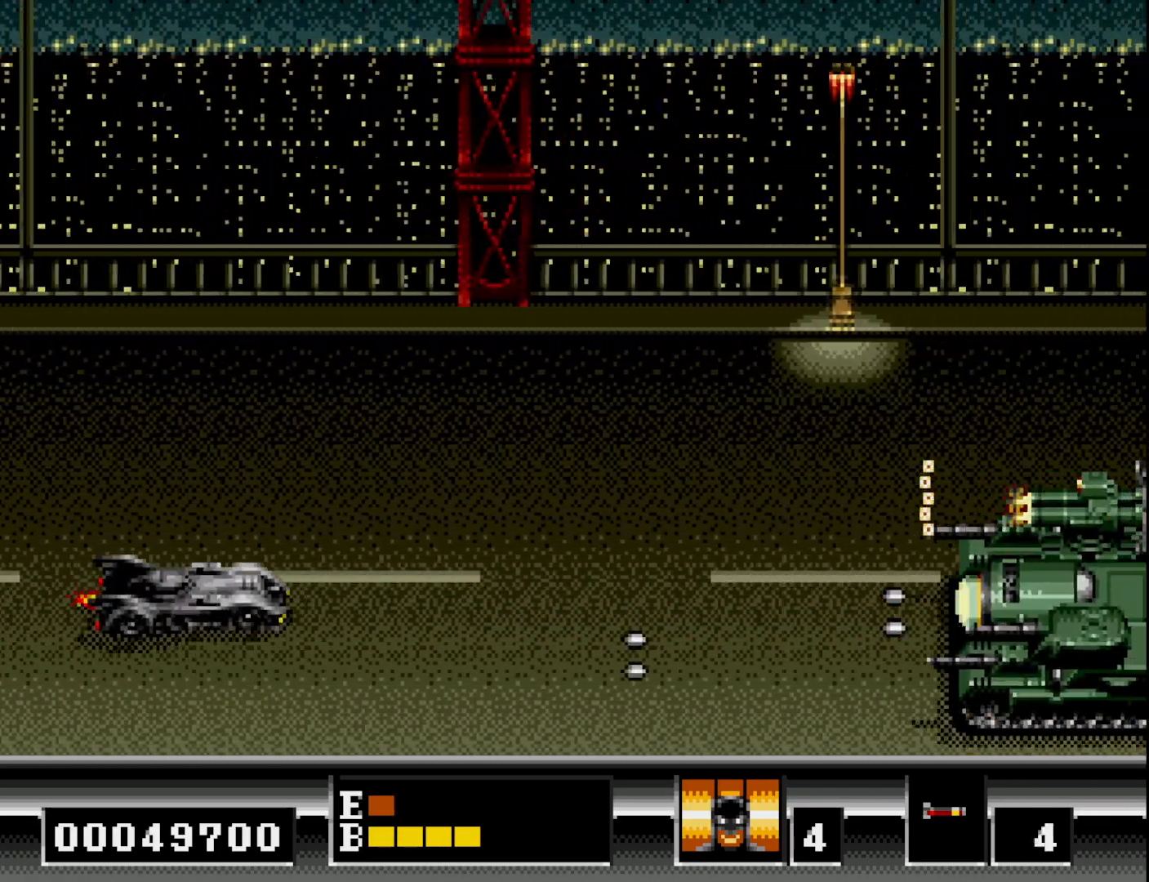
{"buttons": ["DPAD_UP"], "right_stick": "center", "events": [[100, "A", "up"], [167, "DPAD_LEFT", "up"], [200, "A", "down"], [300, "A", "up"], [383, "A", "down"], [483, "A", "up"]]}
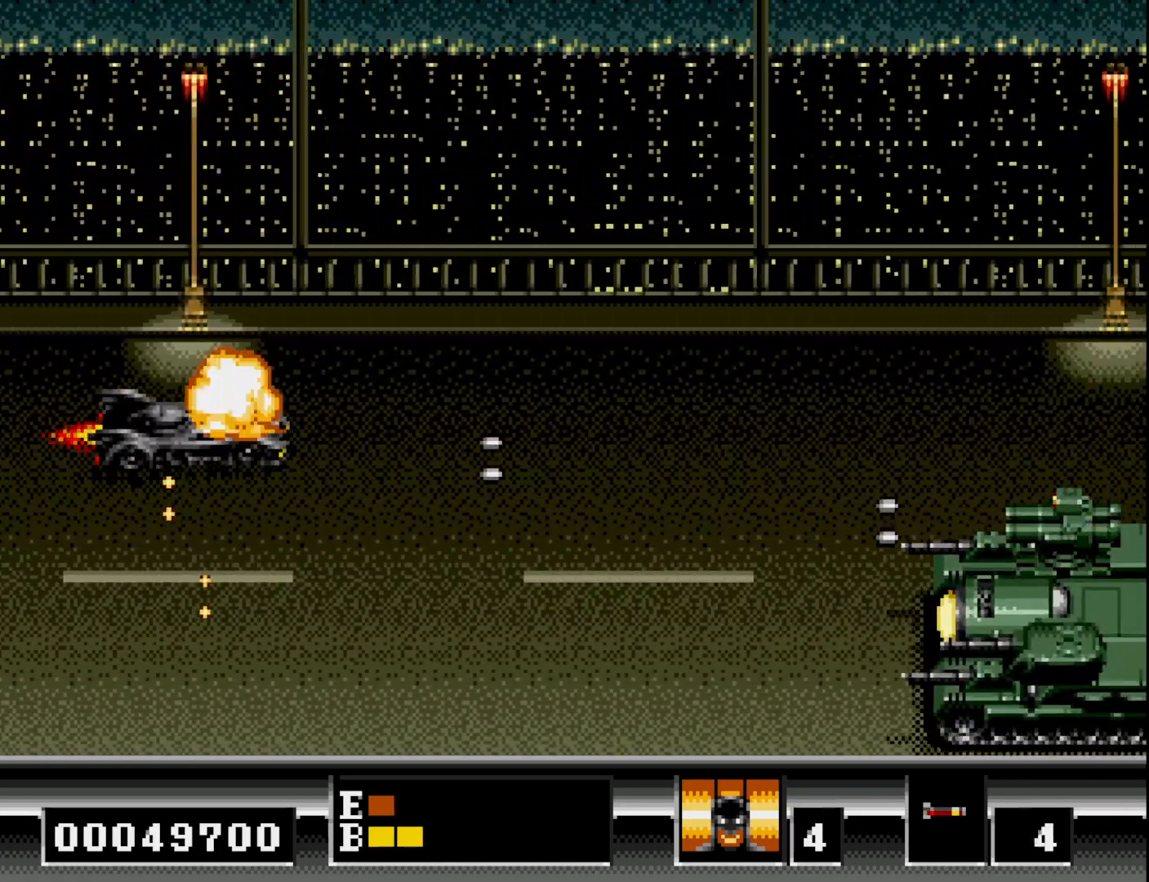
{"buttons": ["A", "DPAD_DOWN"], "right_stick": "center", "events": [[100, "A", "down"], [167, "DPAD_UP", "up"], [217, "A", "up"], [217, "DPAD_DOWN", "down"], [300, "A", "down"], [400, "A", "up"], [500, "A", "down"]]}
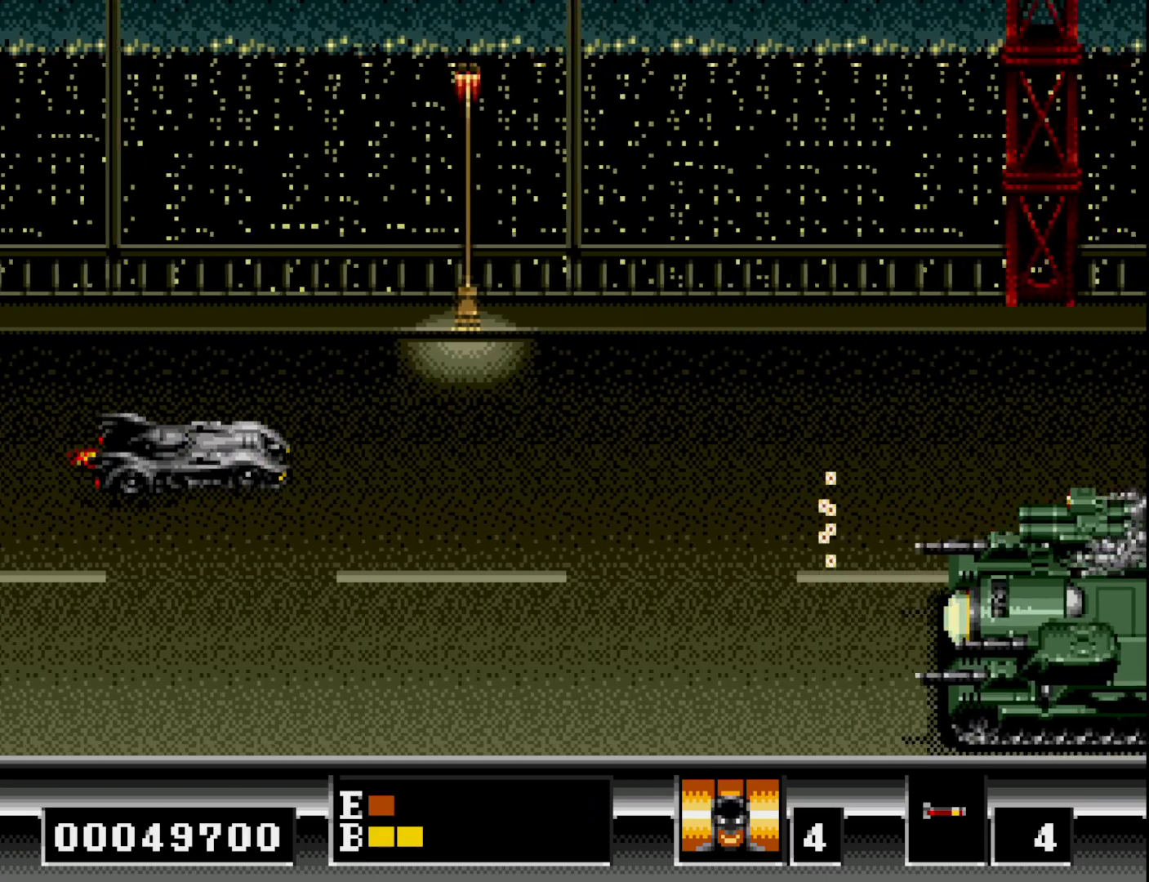
{"buttons": ["A", "DPAD_DOWN"], "right_stick": "center", "events": [[33, "DPAD_LEFT", "down"], [50, "DPAD_DOWN", "up"], [100, "A", "up"], [133, "DPAD_DOWN", "down"], [183, "DPAD_LEFT", "up"], [200, "A", "down"], [317, "A", "up"], [417, "A", "down"]]}
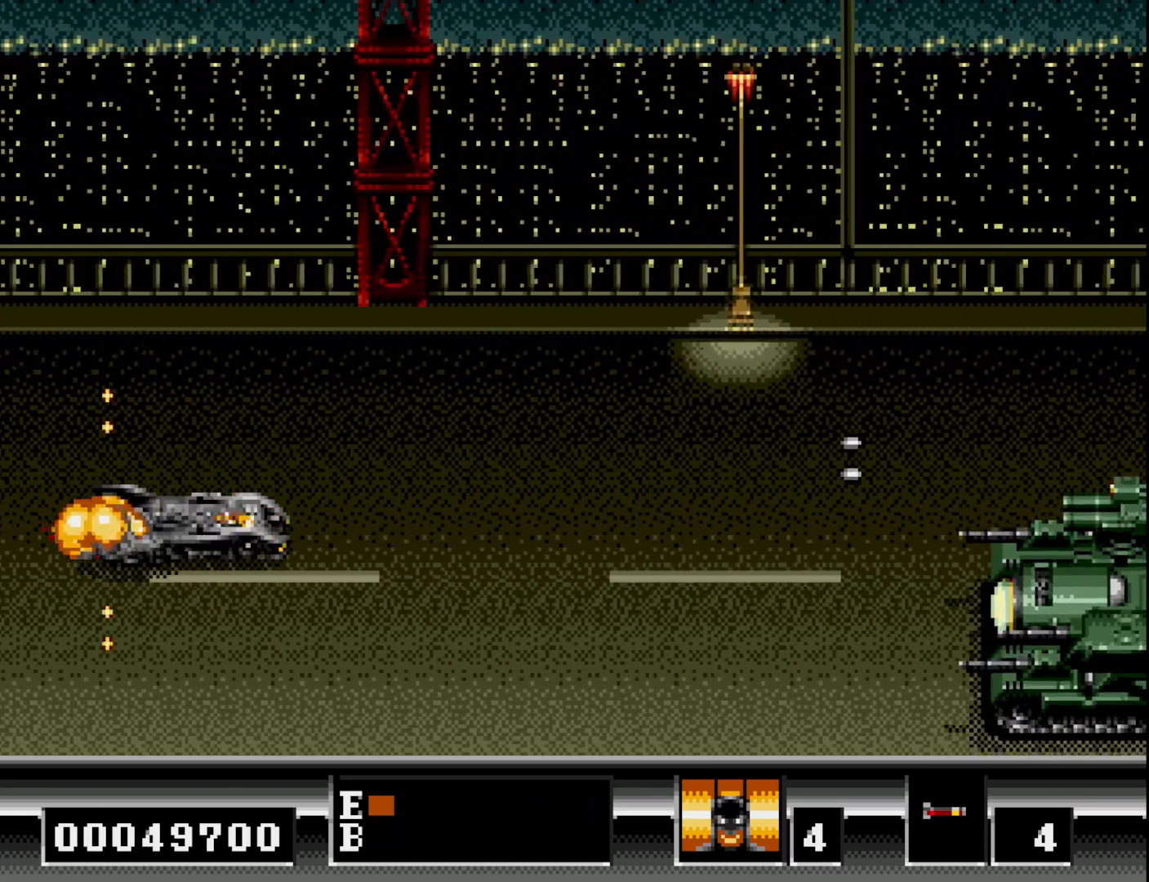
{"buttons": [], "right_stick": "center", "events": [[33, "A", "up"], [100, "DPAD_DOWN", "up"], [133, "A", "down"], [150, "DPAD_UP", "down"], [217, "DPAD_UP", "up"], [250, "A", "up"], [350, "A", "down"], [450, "A", "up"]]}
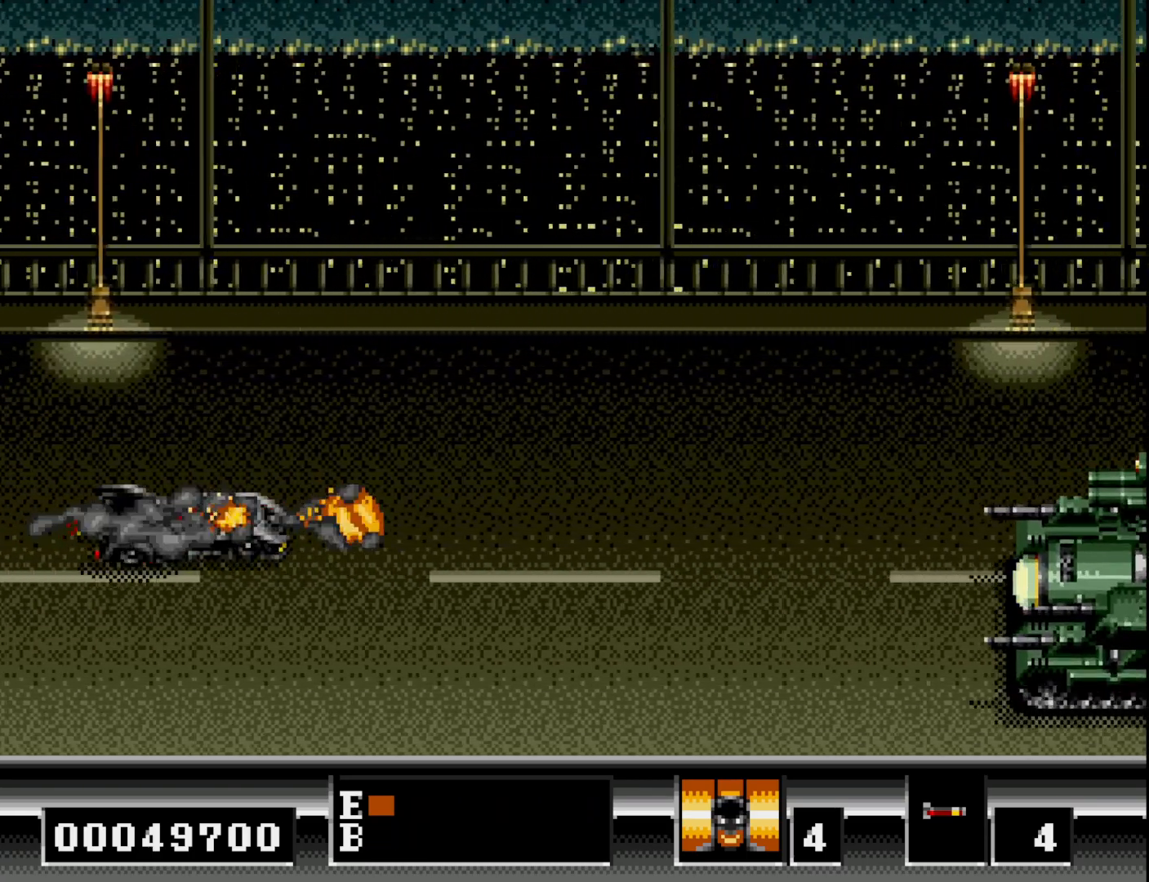
{"buttons": [], "right_stick": "center", "events": []}
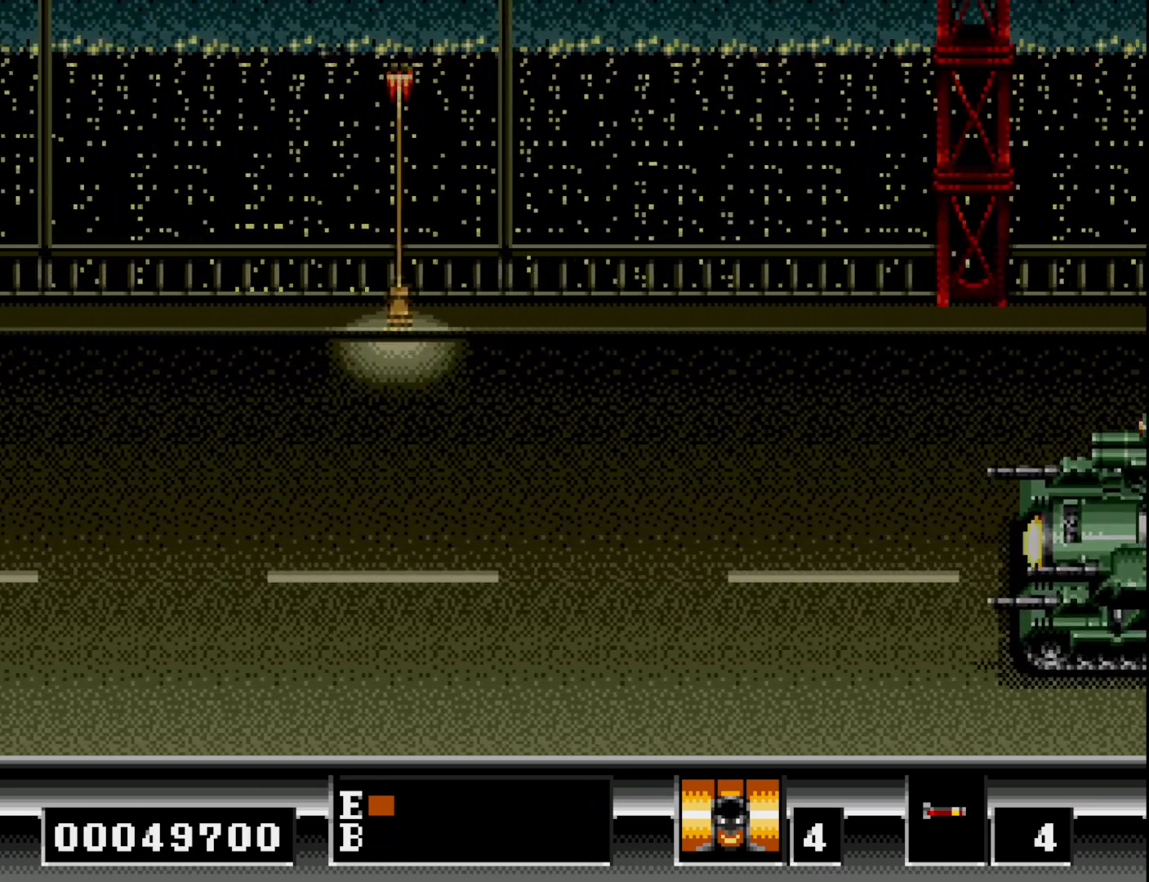
{"buttons": [], "right_stick": "center", "events": []}